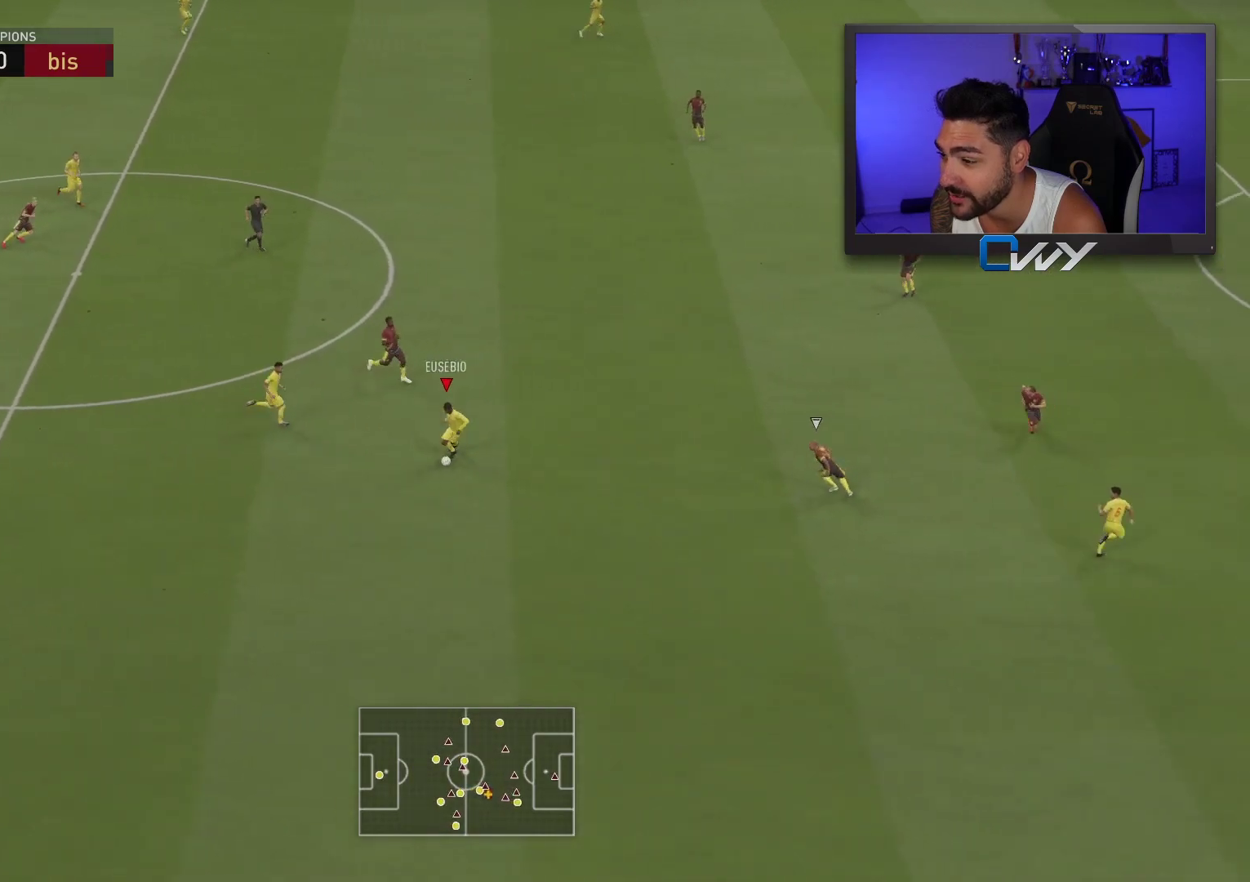
Gameplay with a controller (PlayStation layout); each line is a JSON object with the inputs held at the frame after it. "events" lists button and stick changes between this image and that frame as [ms after this image, input, new state], when the widget could be followed in between.
{"buttons": ["L3"], "left_stick": "down", "right_stick": "center", "events": [[233, "left_stick", "down"], [333, "L3", "down"]]}
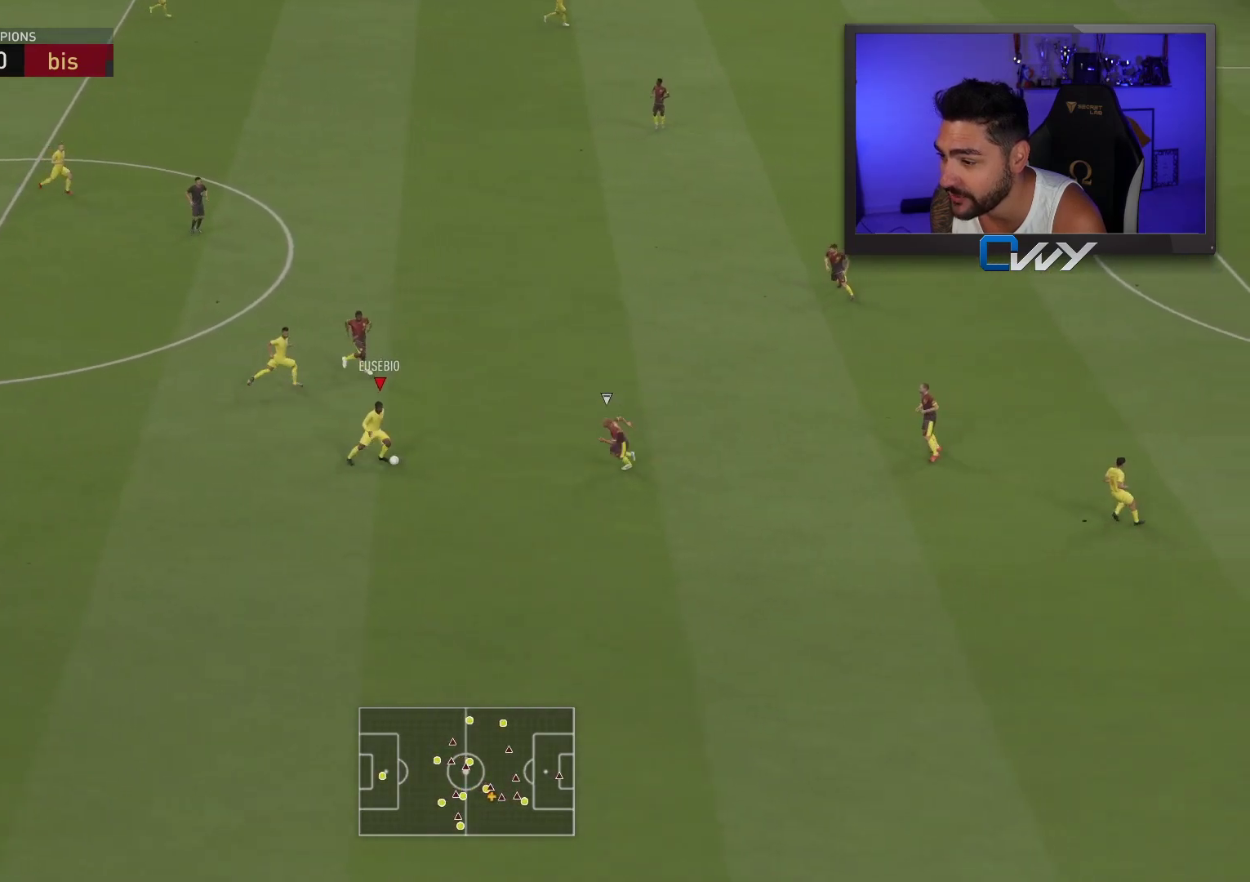
{"buttons": ["R2", "L3"], "left_stick": "down-right", "right_stick": "center", "events": [[33, "R2", "down"], [83, "left_stick", "down-right"]]}
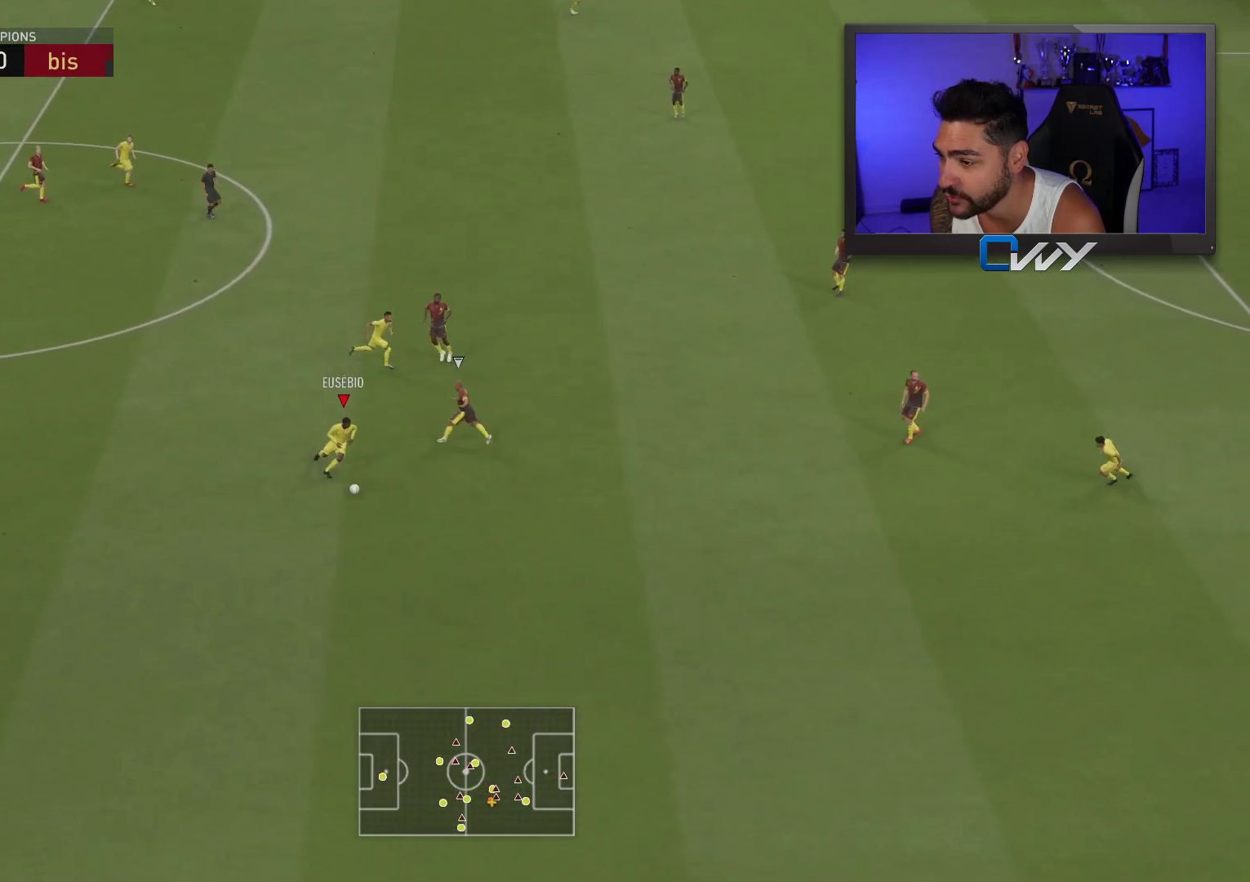
{"buttons": ["SQUARE", "R2", "L3"], "left_stick": "down-right", "right_stick": "center", "events": [[450, "SQUARE", "down"]]}
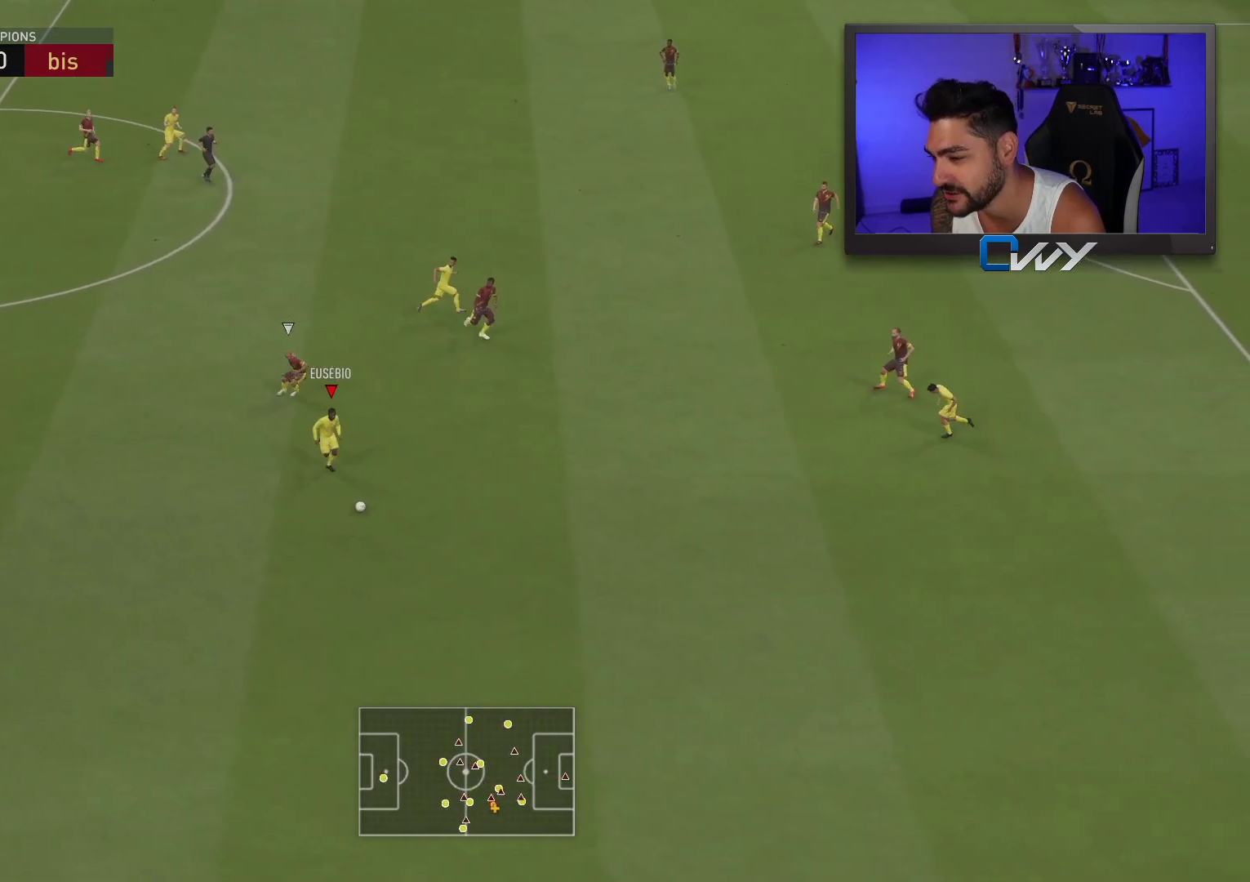
{"buttons": ["R2", "L3"], "left_stick": "down-right", "right_stick": "center", "events": [[50, "CROSS", "down"], [167, "SQUARE", "up"], [183, "CROSS", "up"]]}
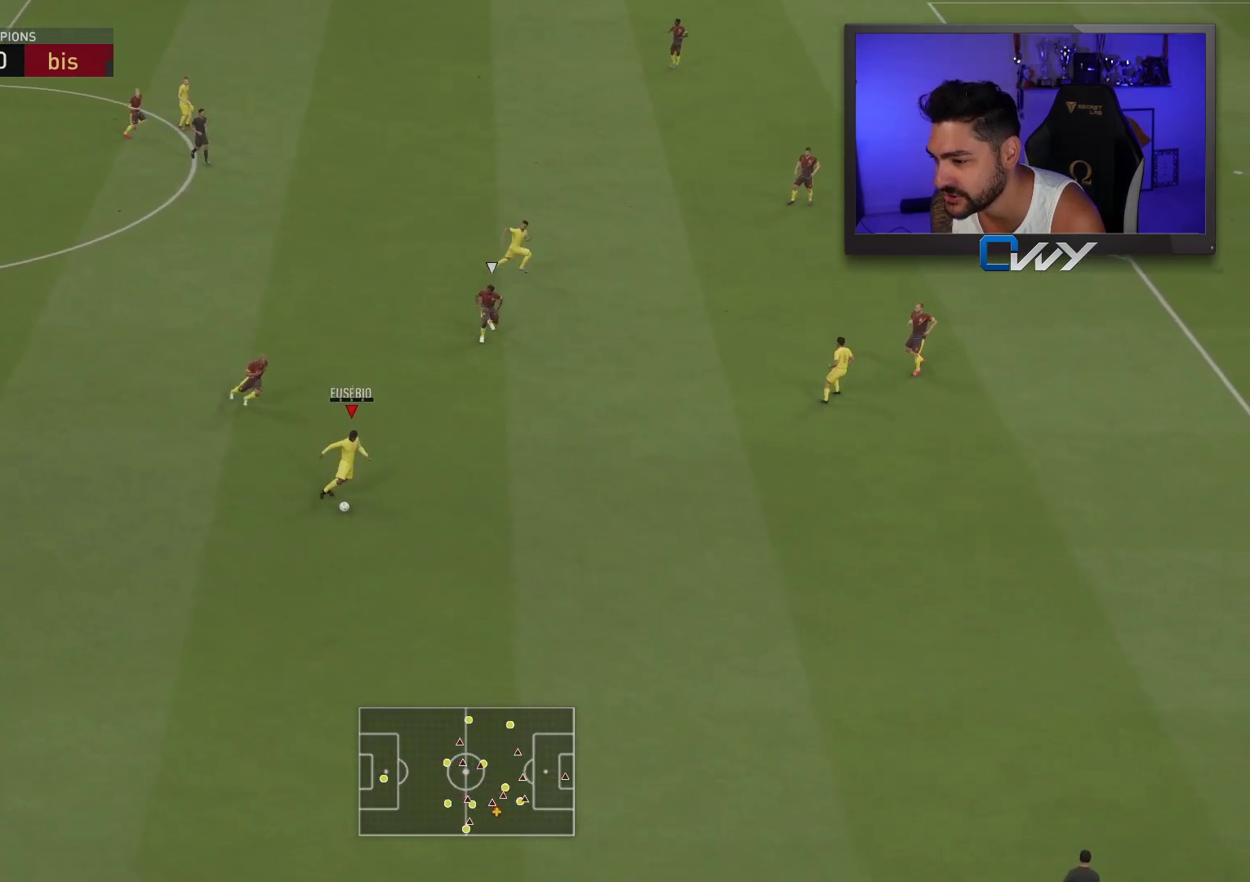
{"buttons": ["L3"], "left_stick": "down-right", "right_stick": "up", "events": [[383, "R2", "up"], [417, "right_stick", "up"]]}
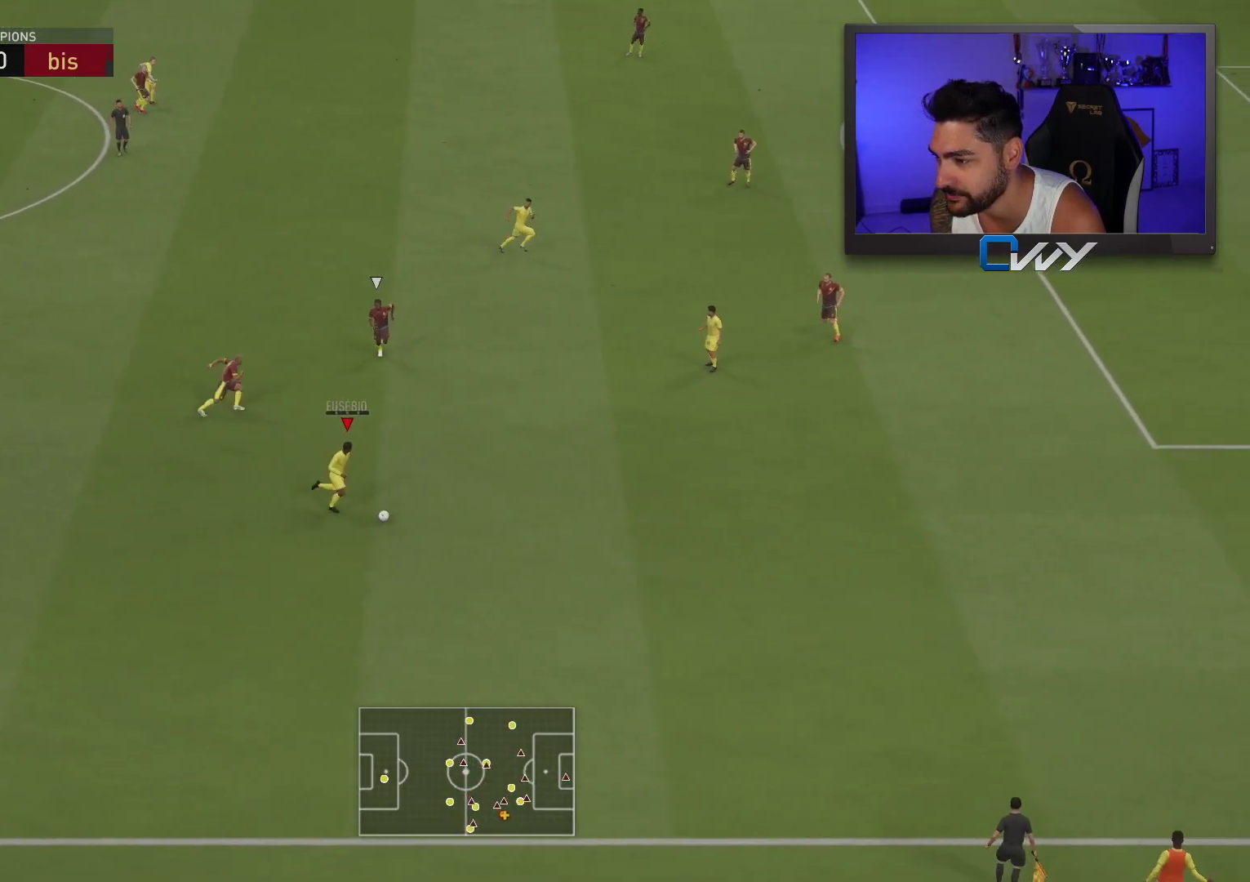
{"buttons": ["CROSS"], "left_stick": "up", "right_stick": "center", "events": [[283, "L3", "up"], [283, "left_stick", "up-right"], [300, "right_stick", "center"], [383, "CROSS", "down"], [383, "left_stick", "up"]]}
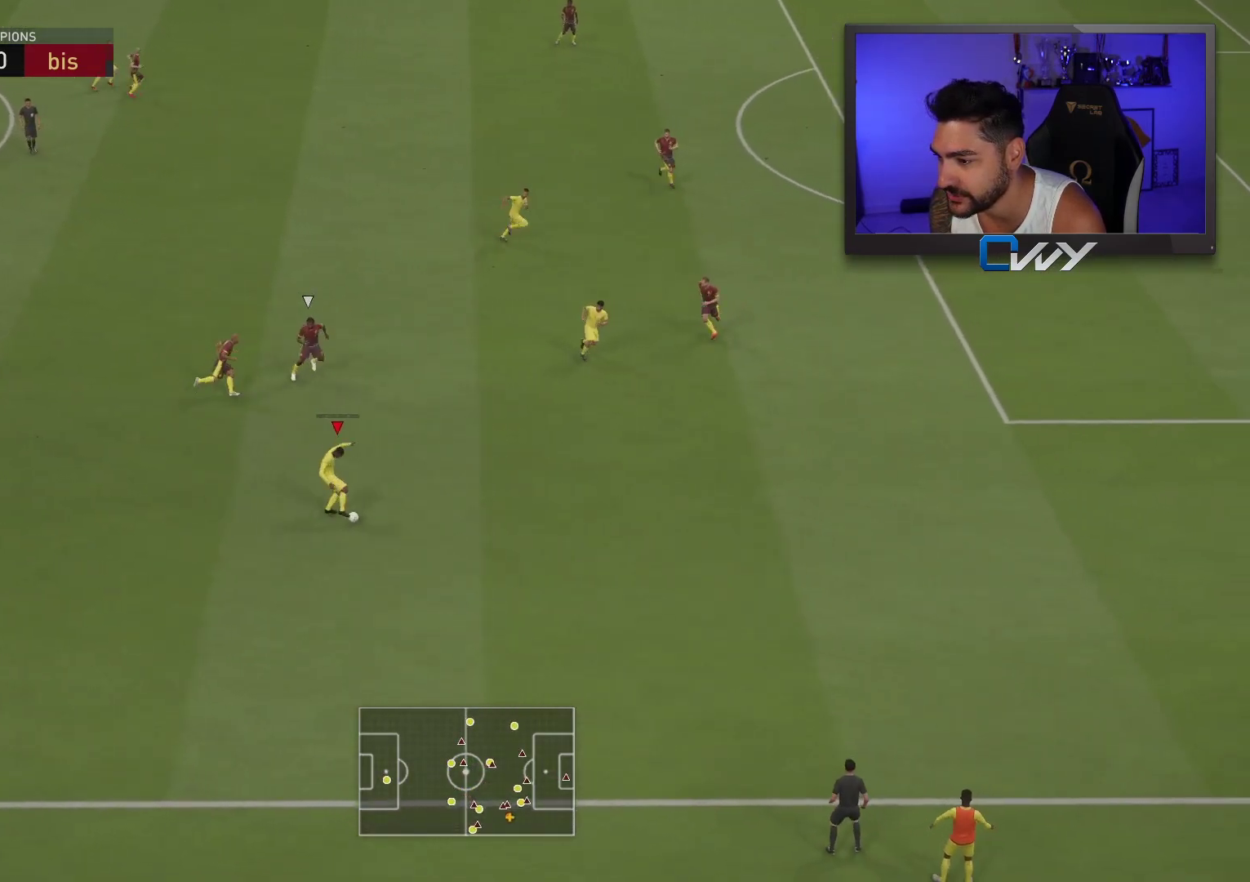
{"buttons": [], "left_stick": "center", "right_stick": "center", "events": [[17, "CROSS", "up"], [417, "left_stick", "center"]]}
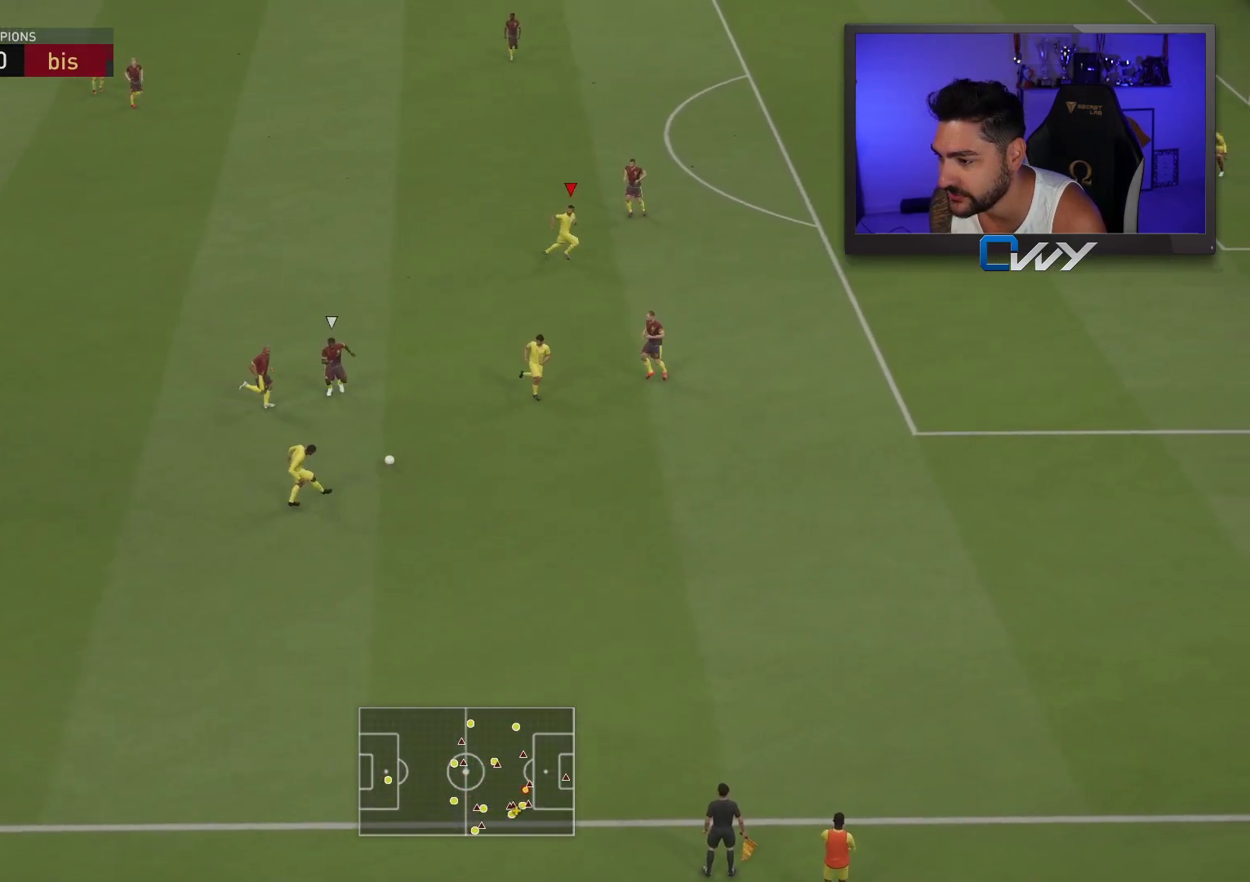
{"buttons": [], "left_stick": "up-left", "right_stick": "center", "events": [[200, "left_stick", "up"], [367, "left_stick", "up-left"]]}
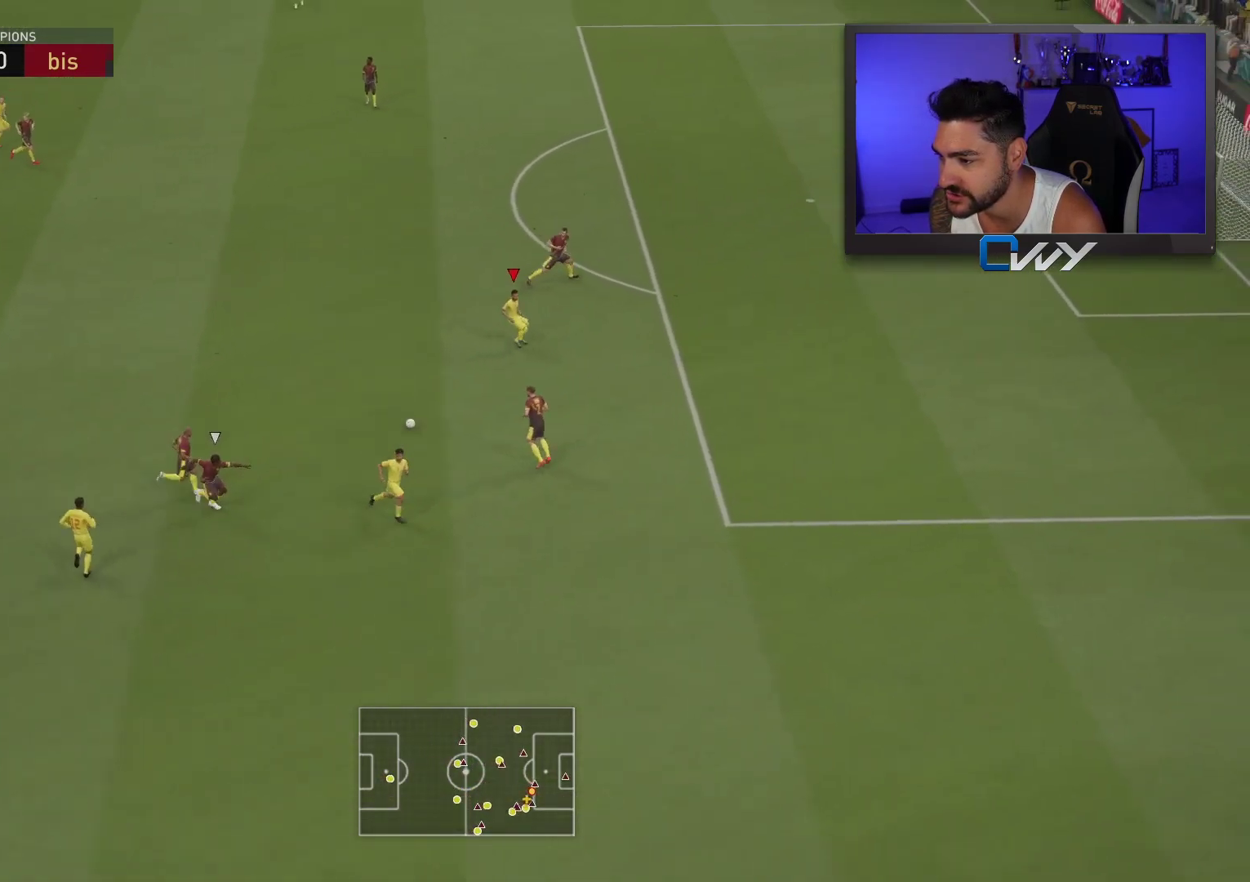
{"buttons": ["L3"], "left_stick": "center", "right_stick": "center", "events": [[117, "L3", "down"], [500, "left_stick", "center"]]}
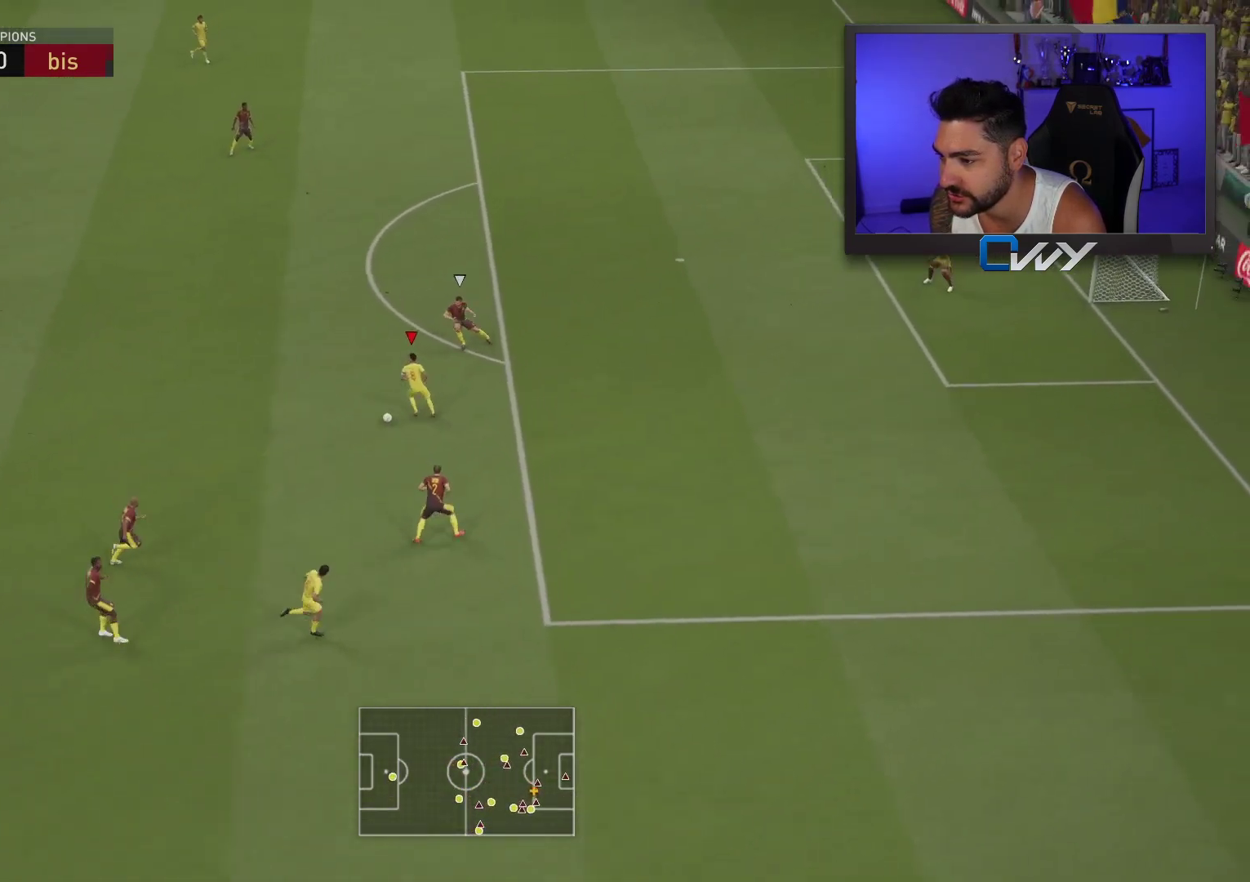
{"buttons": [], "left_stick": "center", "right_stick": "center", "events": [[17, "left_stick", "down-right"], [33, "R1", "down"], [267, "L3", "up"], [283, "R1", "up"], [300, "left_stick", "center"]]}
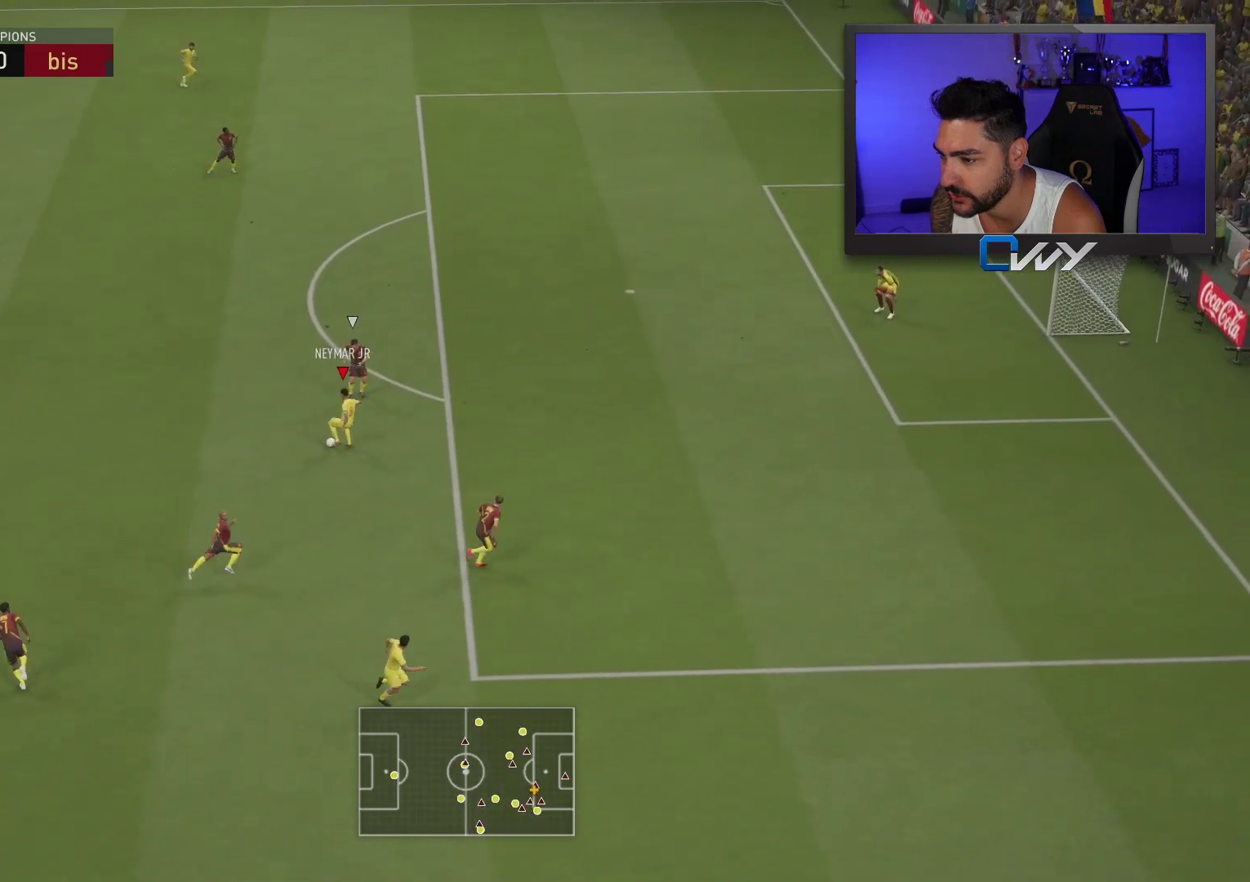
{"buttons": [], "left_stick": "center", "right_stick": "center", "events": []}
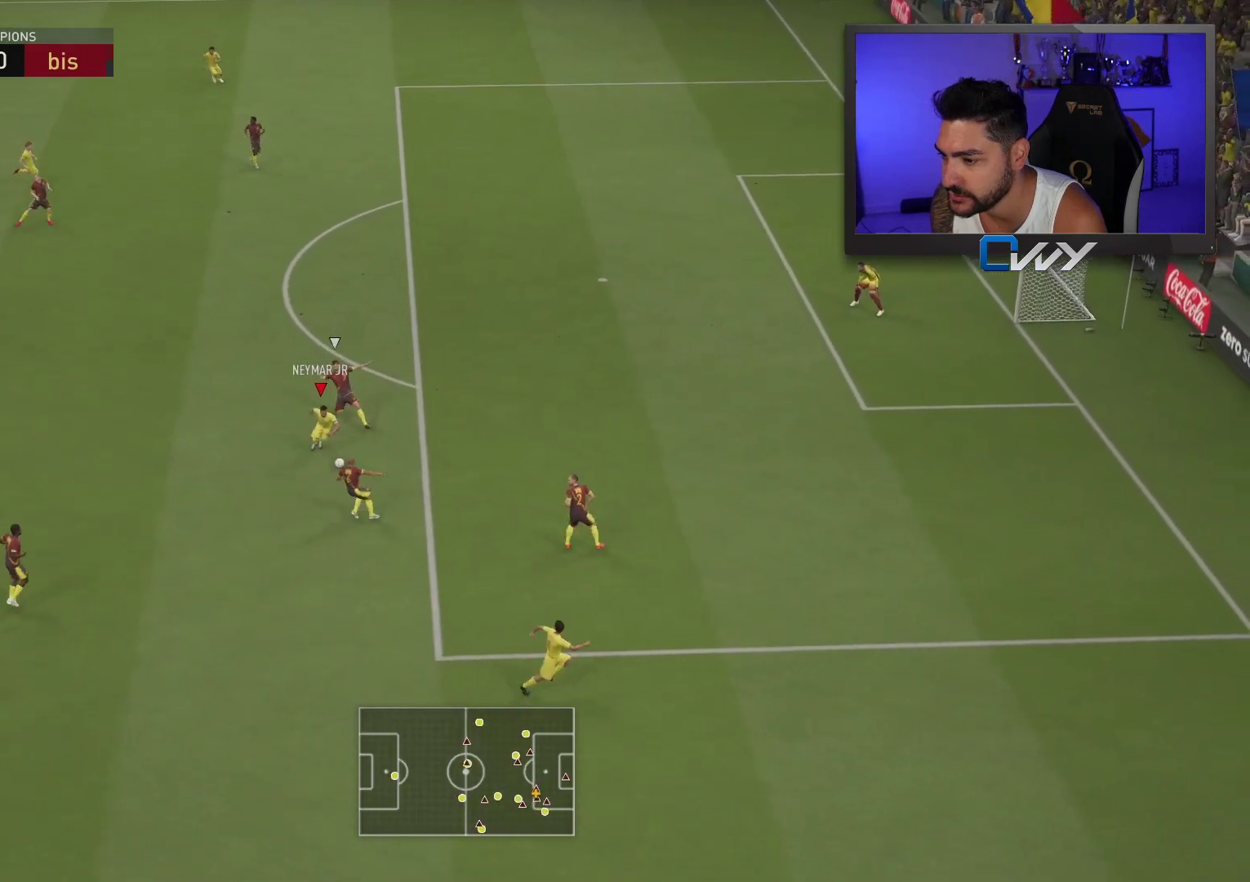
{"buttons": ["L3"], "left_stick": "up-left", "right_stick": "center", "events": [[17, "left_stick", "up-left"], [117, "left_stick", "left"], [283, "L3", "down"], [333, "CROSS", "down"], [333, "left_stick", "up-left"], [433, "CROSS", "up"]]}
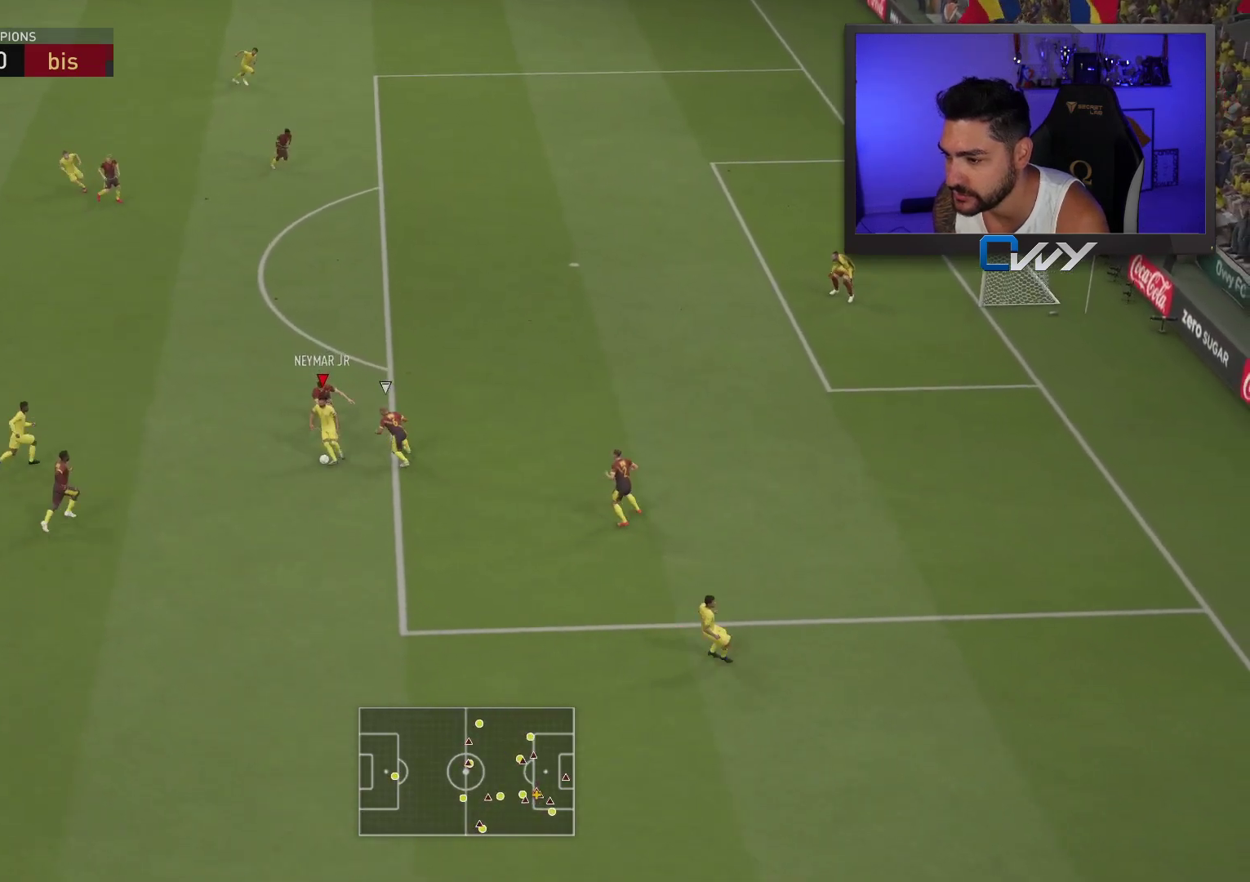
{"buttons": ["L3"], "left_stick": "up", "right_stick": "center", "events": [[333, "left_stick", "up"]]}
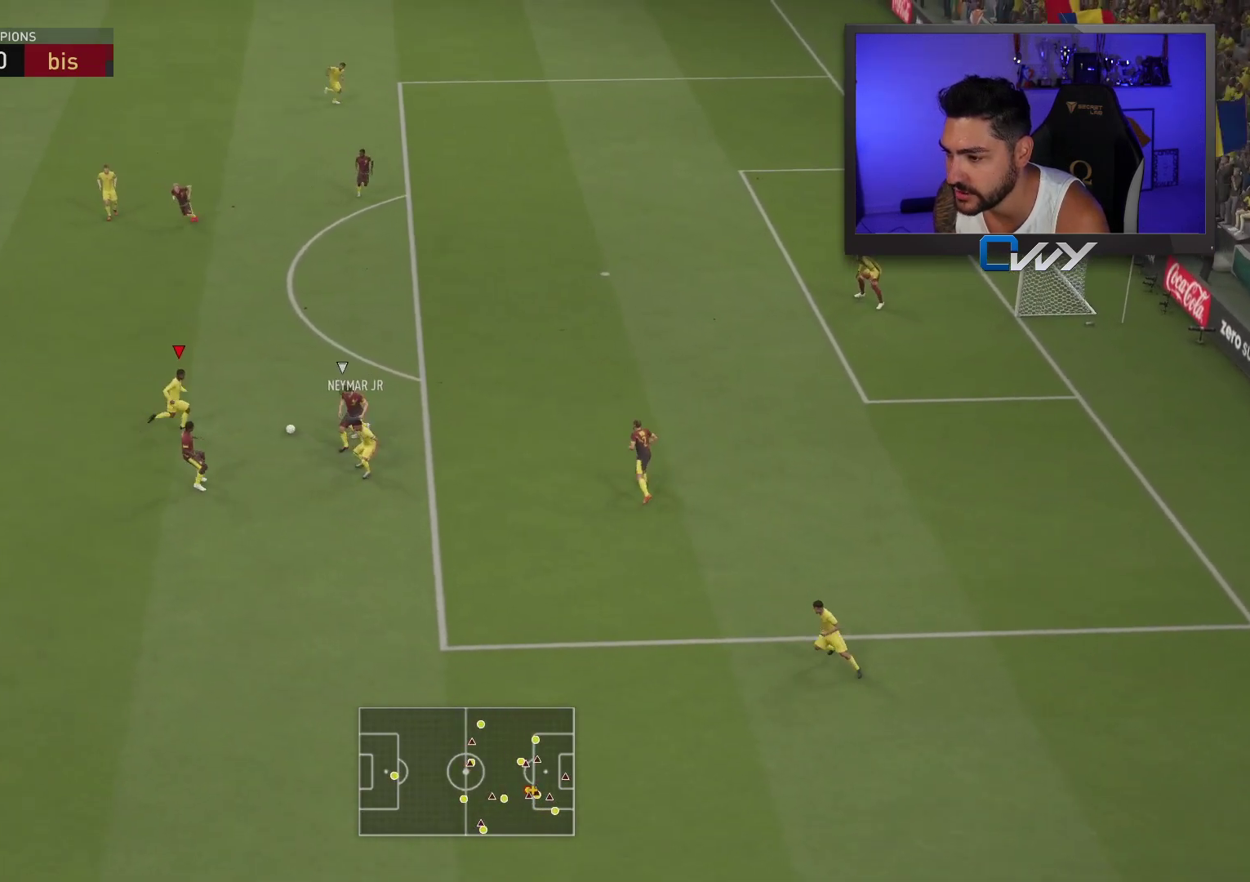
{"buttons": ["CIRCLE", "R1", "L3"], "left_stick": "up", "right_stick": "center", "events": [[300, "R1", "down"], [317, "CIRCLE", "down"]]}
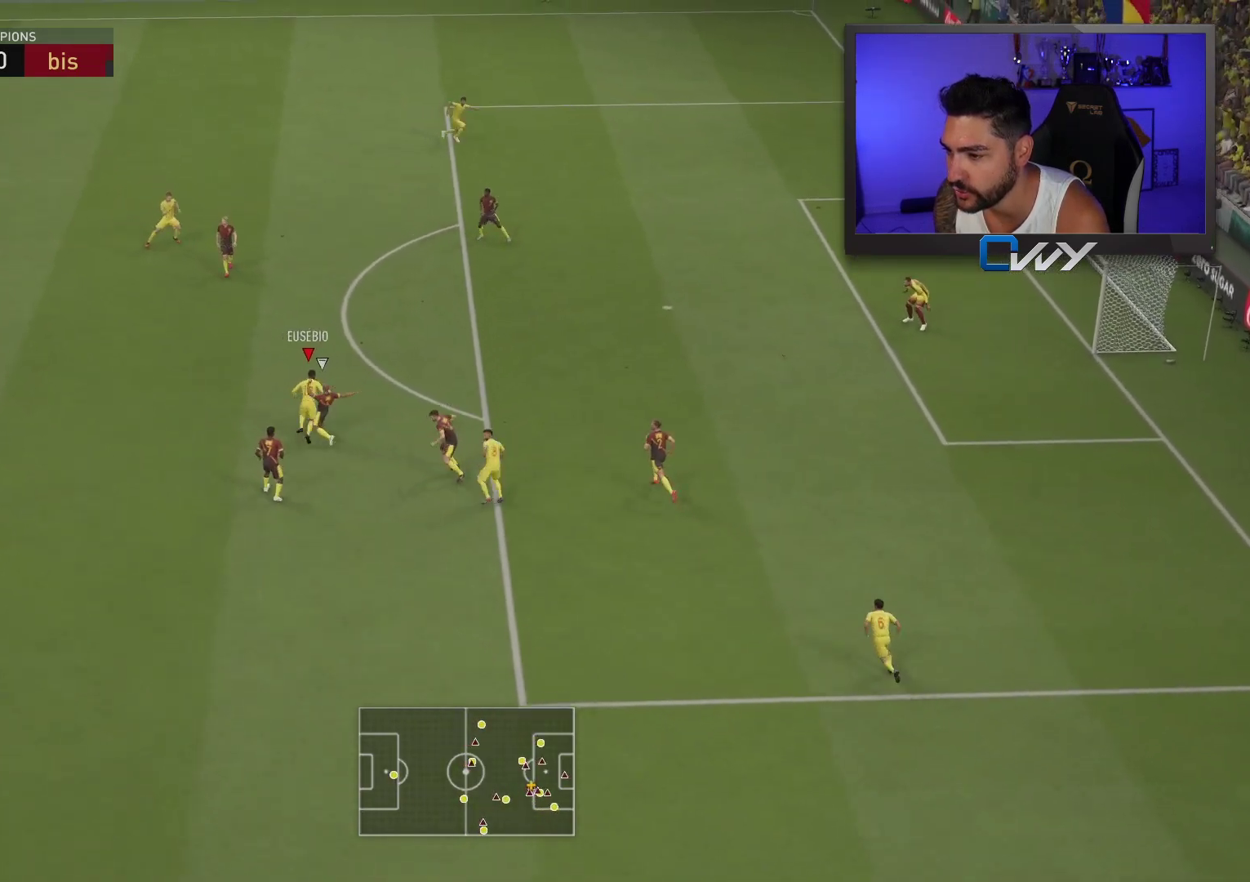
{"buttons": ["L3"], "left_stick": "up-left", "right_stick": "center", "events": [[33, "CIRCLE", "up"], [417, "left_stick", "up-left"], [433, "R1", "up"]]}
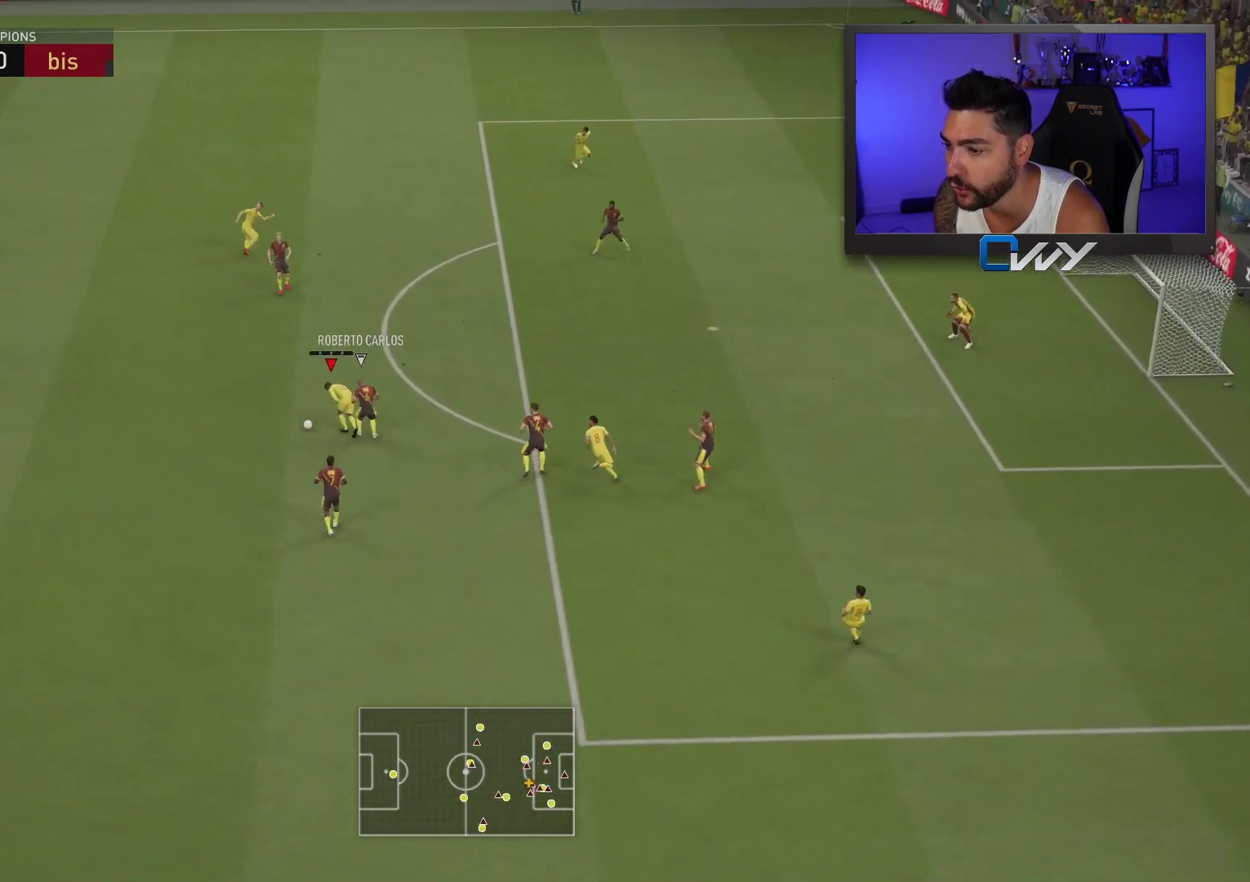
{"buttons": ["L3"], "left_stick": "down-left", "right_stick": "center", "events": [[117, "left_stick", "left"], [217, "CROSS", "down"], [333, "CROSS", "up"], [350, "left_stick", "down-left"]]}
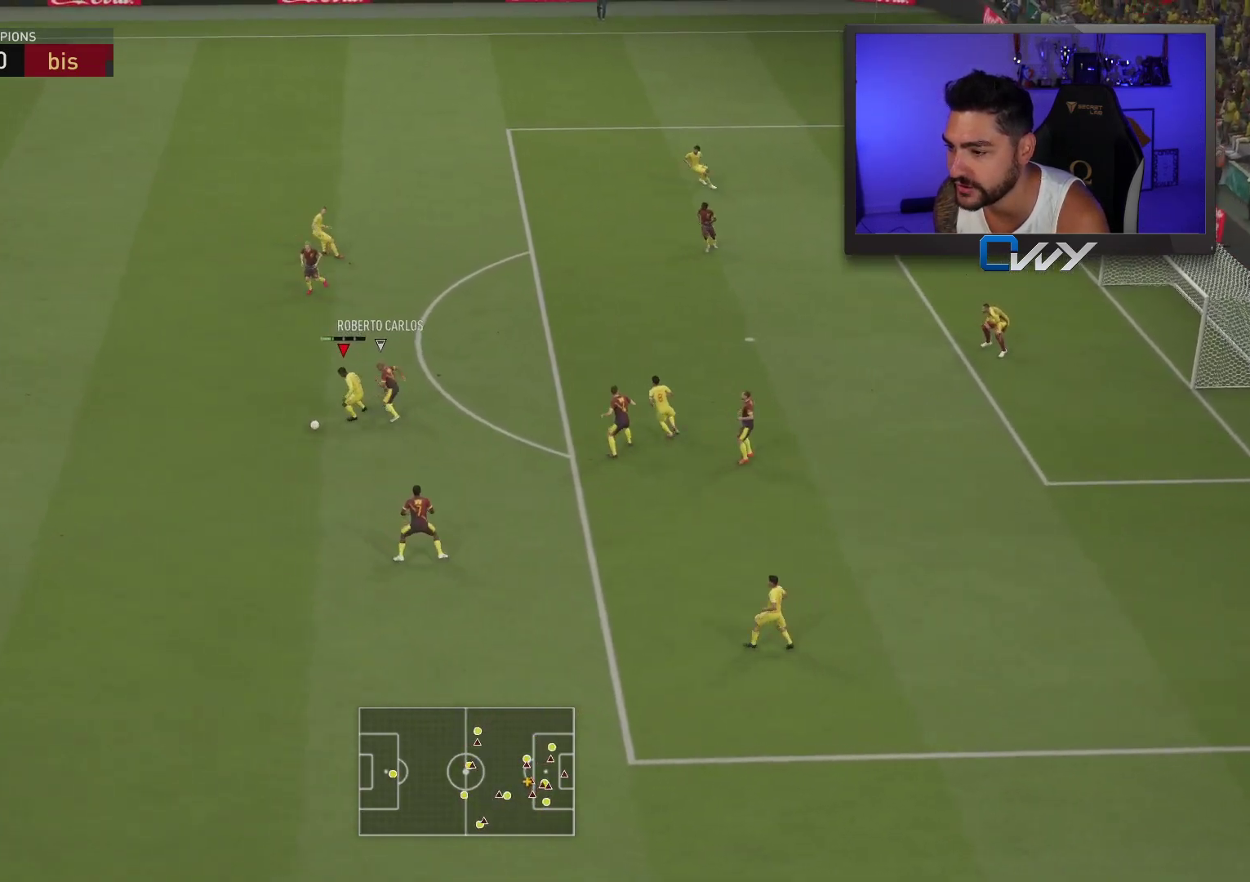
{"buttons": [], "left_stick": "up-right", "right_stick": "center", "events": [[250, "L3", "up"], [250, "left_stick", "down-right"], [300, "left_stick", "center"], [500, "left_stick", "up-right"]]}
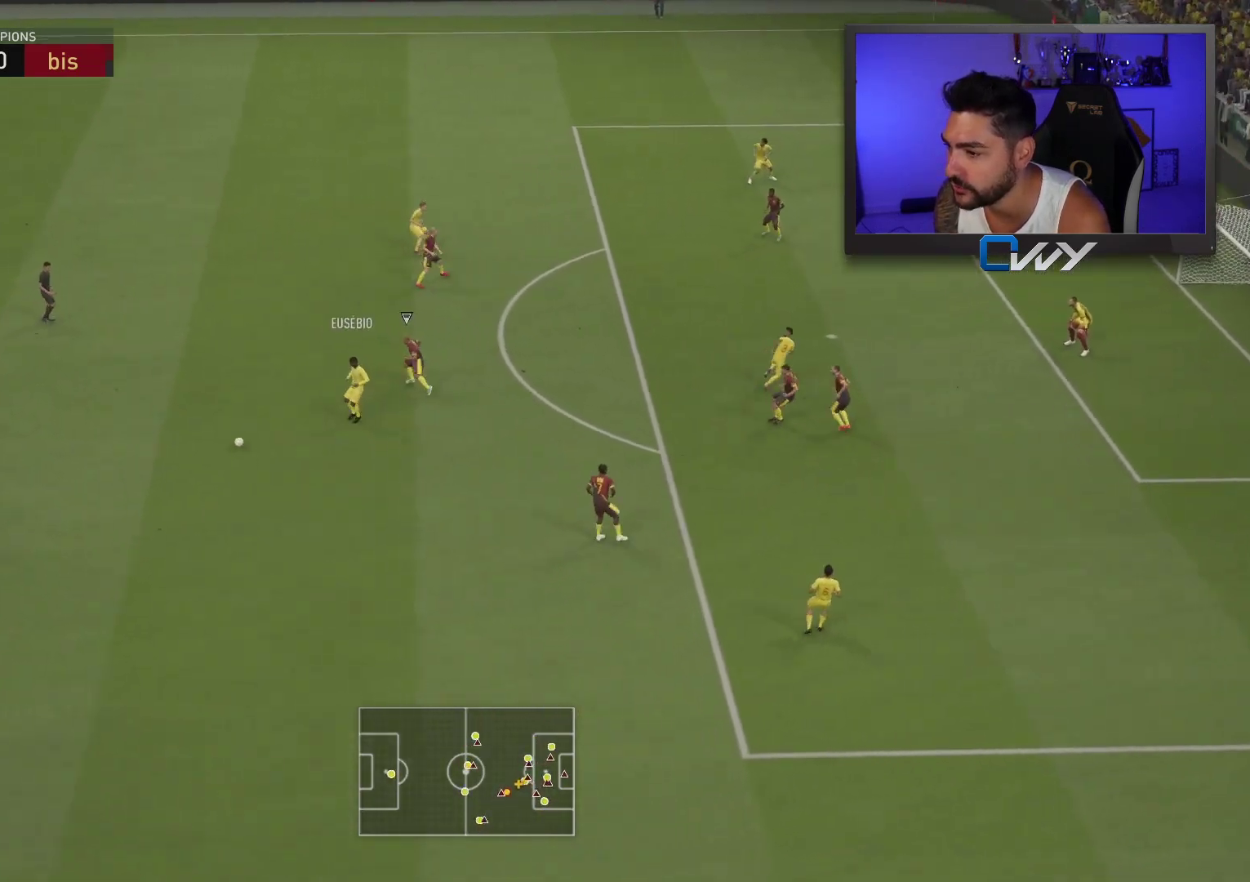
{"buttons": [], "left_stick": "up-right", "right_stick": "center", "events": []}
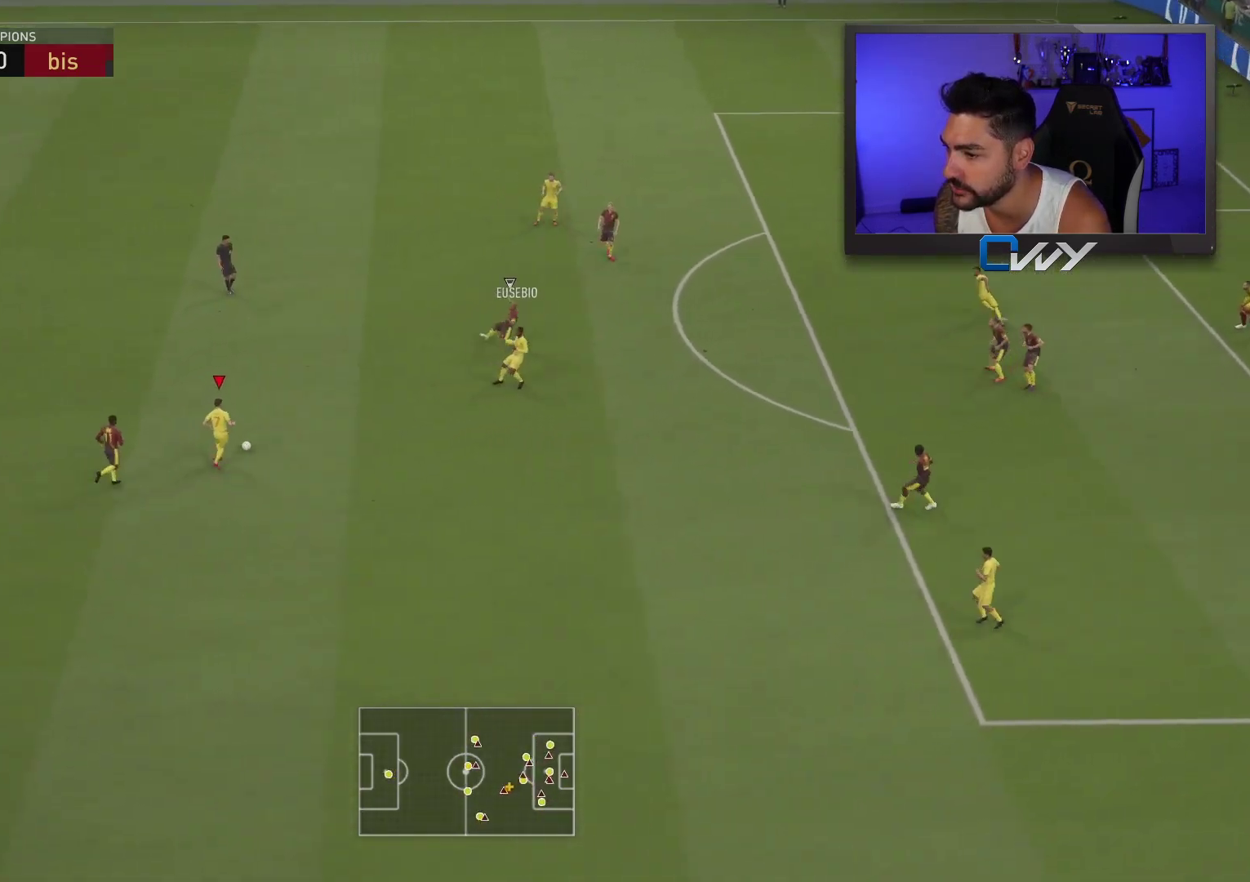
{"buttons": [], "left_stick": "up", "right_stick": "center", "events": [[50, "left_stick", "center"], [283, "right_stick", "up-left"], [383, "right_stick", "center"], [500, "left_stick", "up"]]}
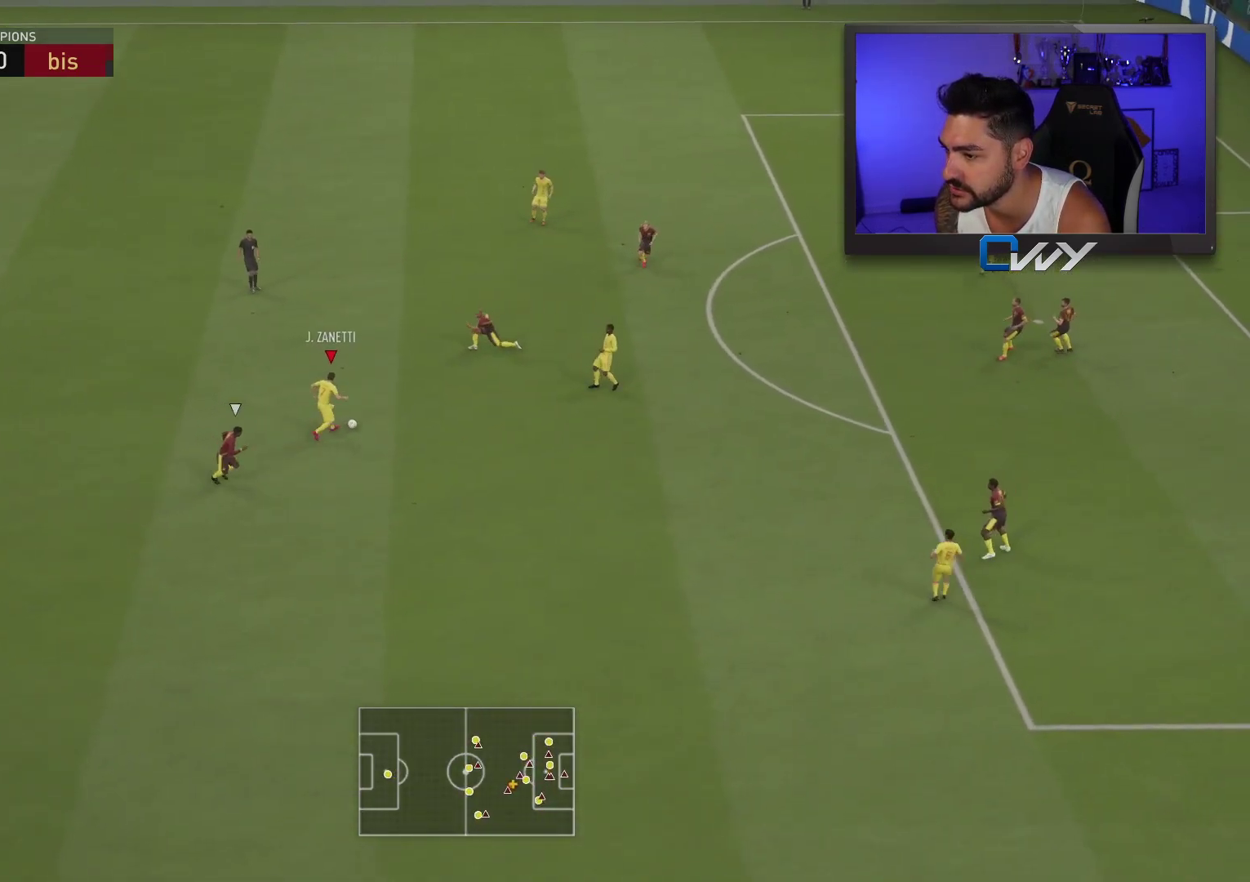
{"buttons": ["R2", "L3"], "left_stick": "left", "right_stick": "center", "events": [[300, "L3", "down"], [300, "R2", "down"], [300, "left_stick", "left"]]}
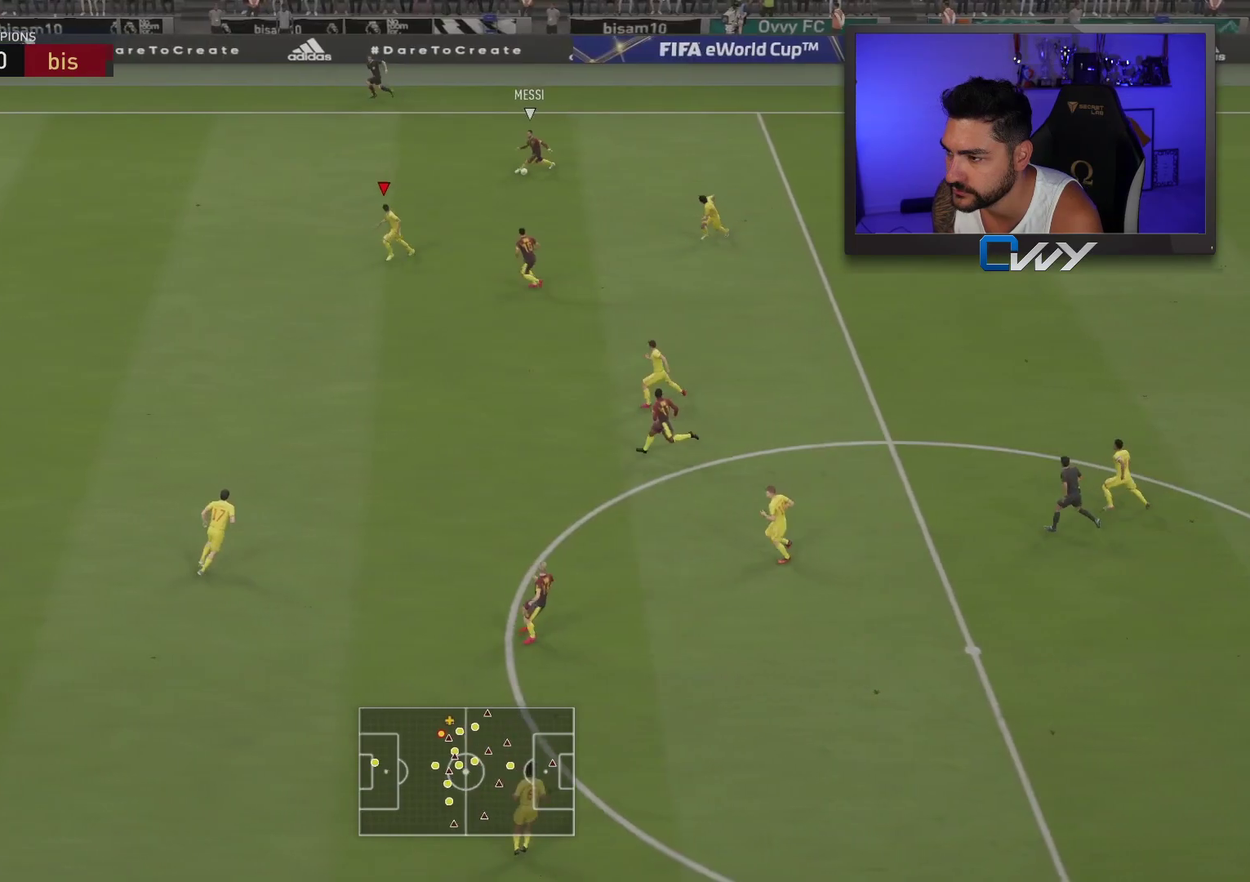
{"buttons": ["R2"], "left_stick": "left", "right_stick": "center", "events": [[483, "L3", "up"]]}
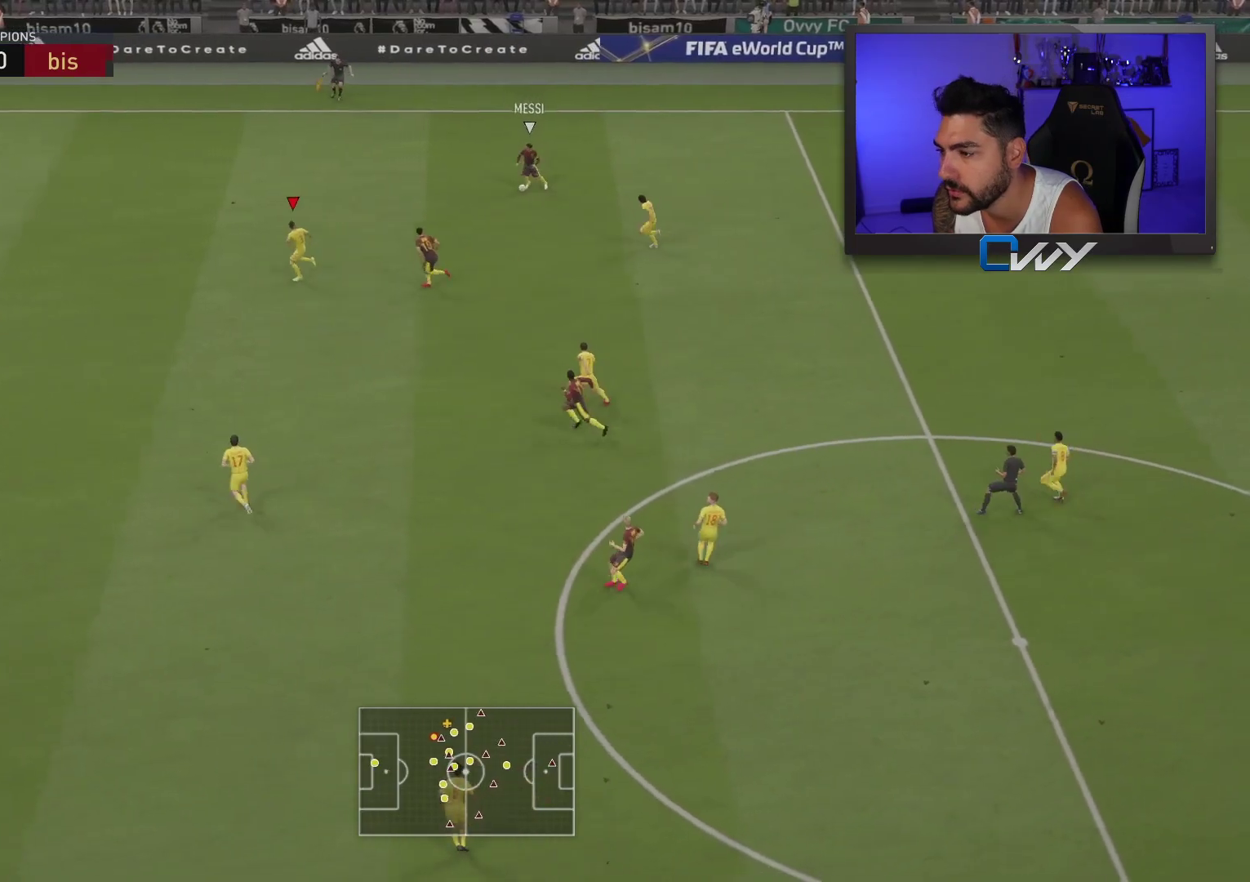
{"buttons": [], "left_stick": "left", "right_stick": "center", "events": [[67, "R2", "up"], [117, "left_stick", "center"], [383, "left_stick", "left"]]}
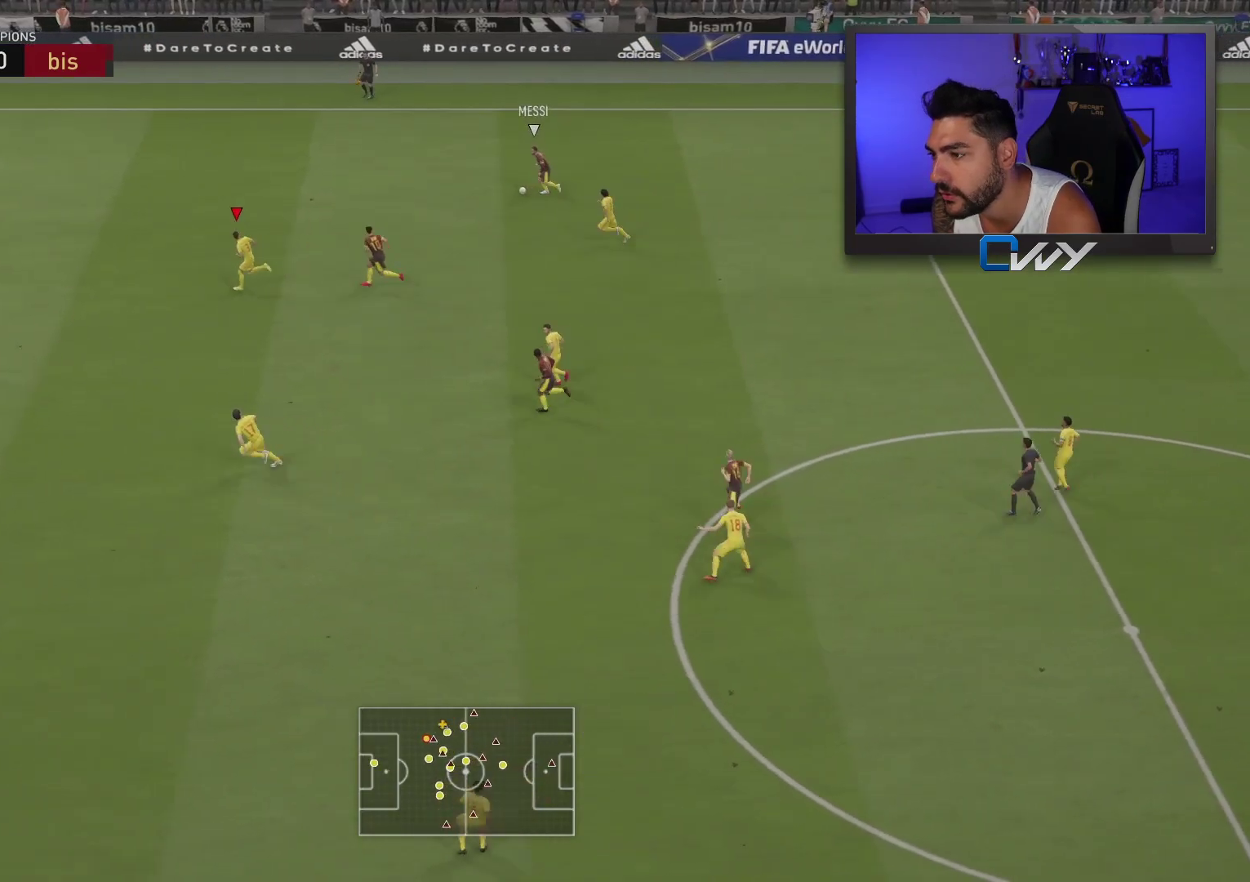
{"buttons": ["R2"], "left_stick": "left", "right_stick": "center", "events": [[167, "R2", "down"]]}
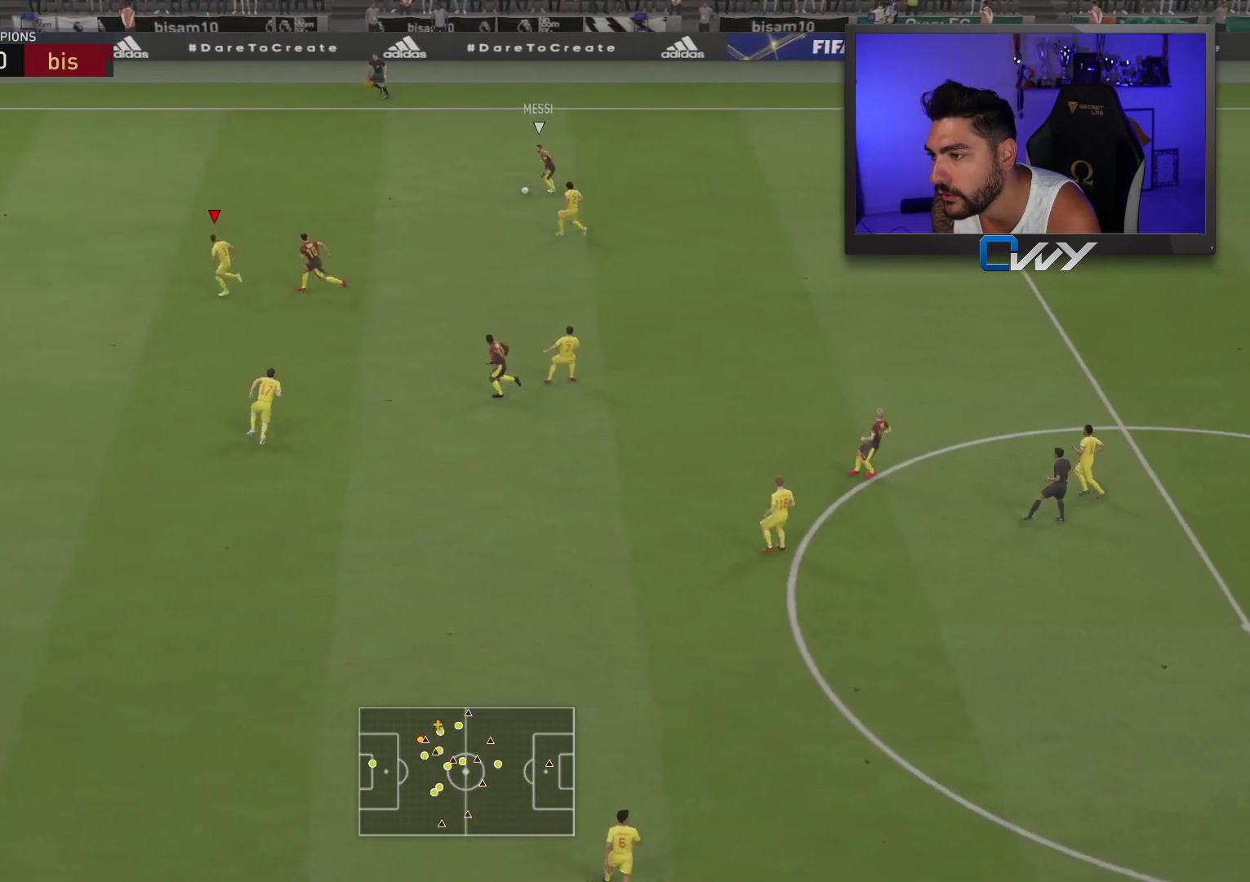
{"buttons": ["R2"], "left_stick": "left", "right_stick": "center", "events": []}
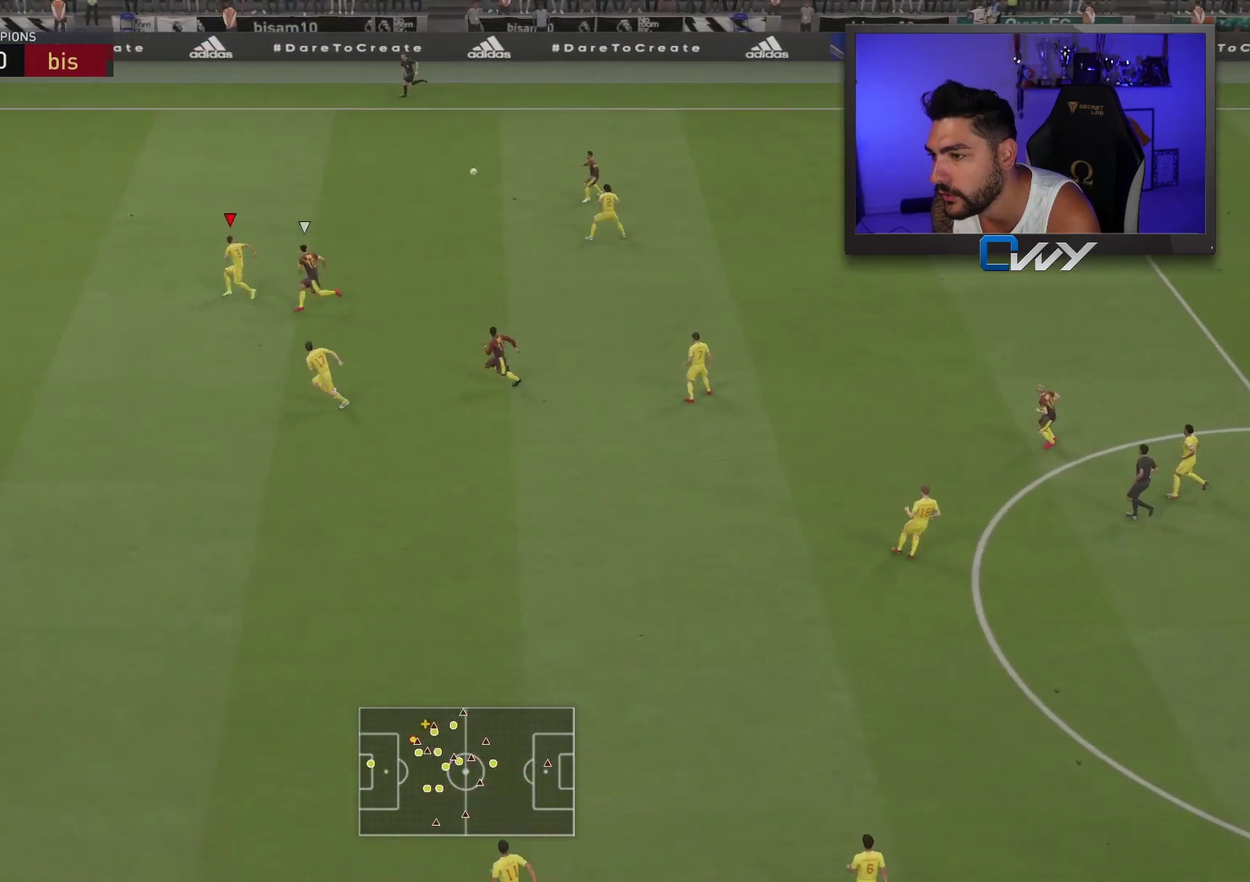
{"buttons": ["R2"], "left_stick": "up-left", "right_stick": "center", "events": [[283, "left_stick", "up-left"]]}
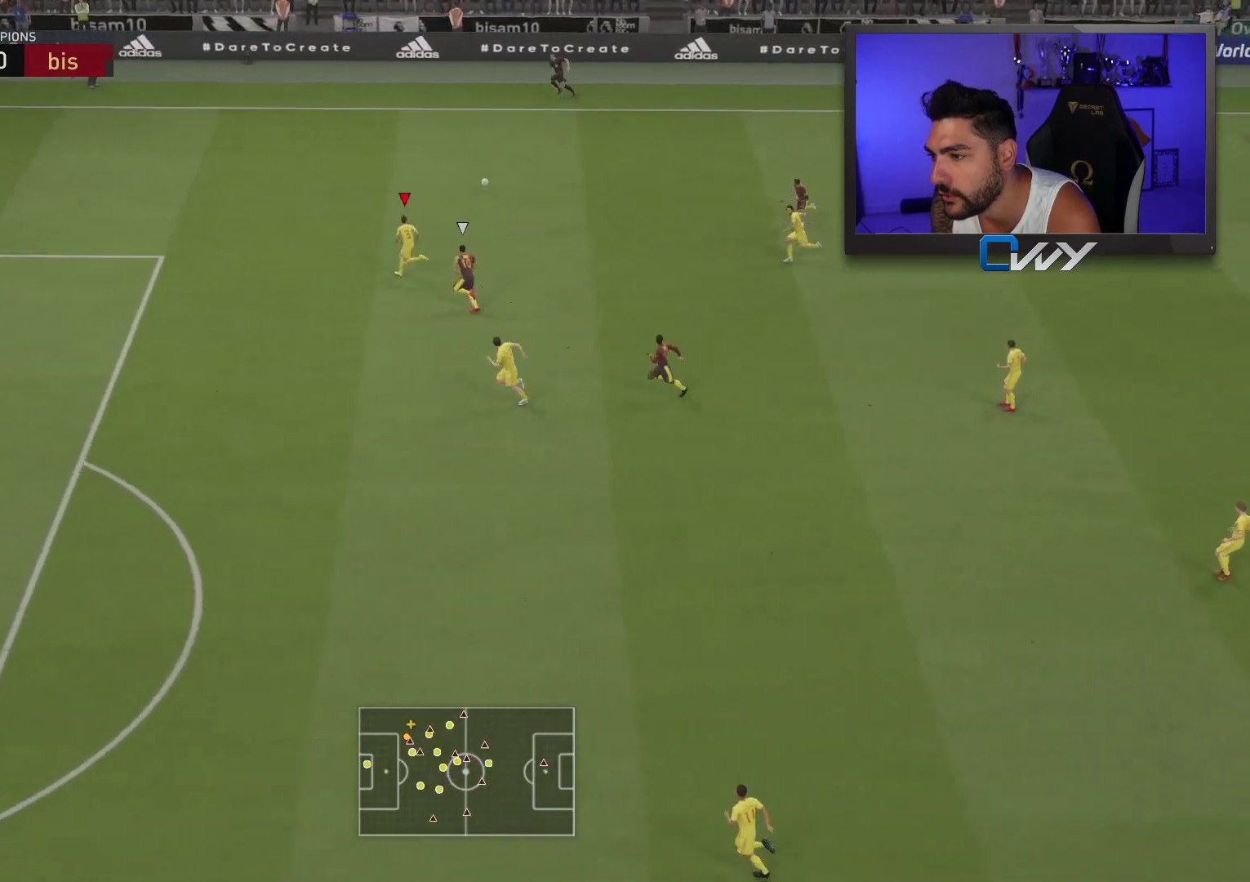
{"buttons": [], "left_stick": "up-left", "right_stick": "up-right", "events": [[133, "R2", "up"], [367, "right_stick", "up-right"]]}
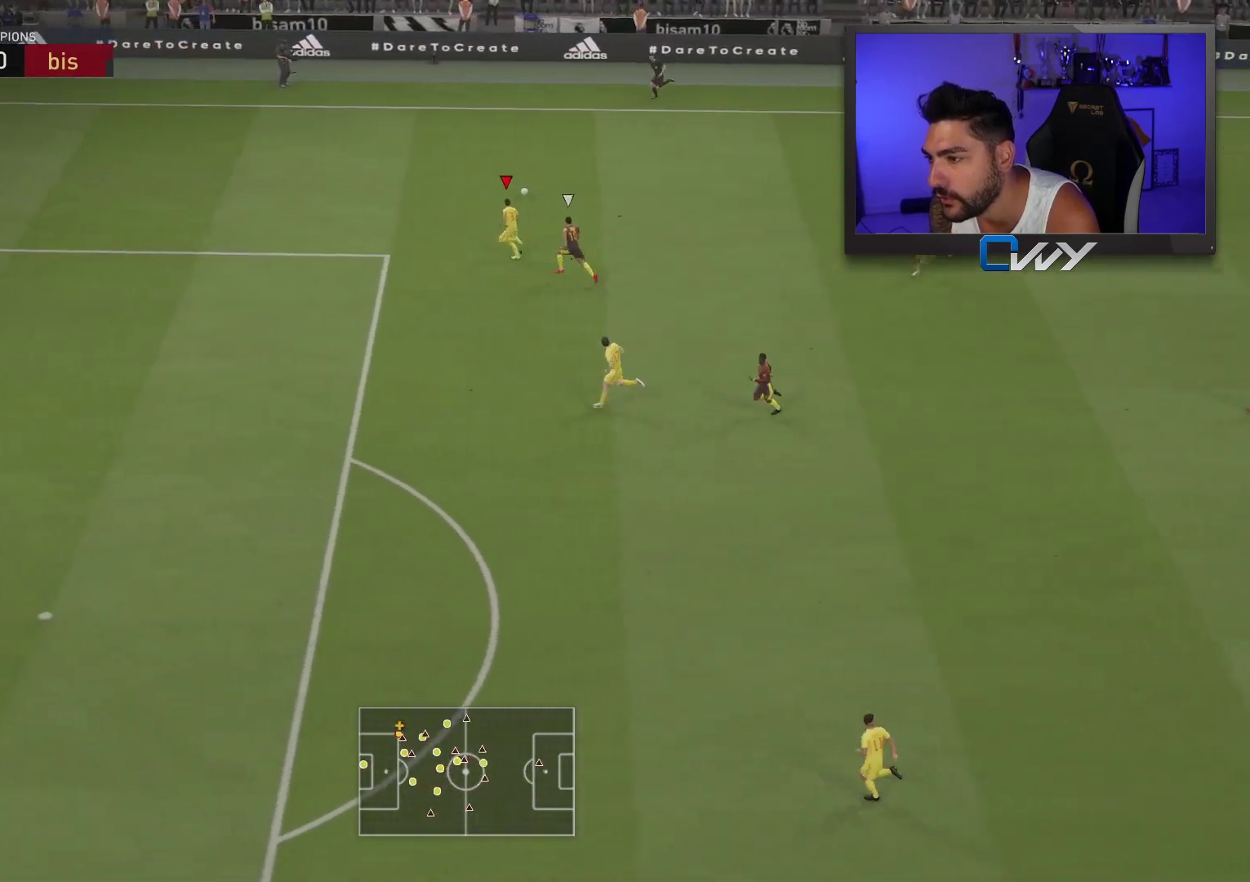
{"buttons": [], "left_stick": "up-left", "right_stick": "up-right", "events": []}
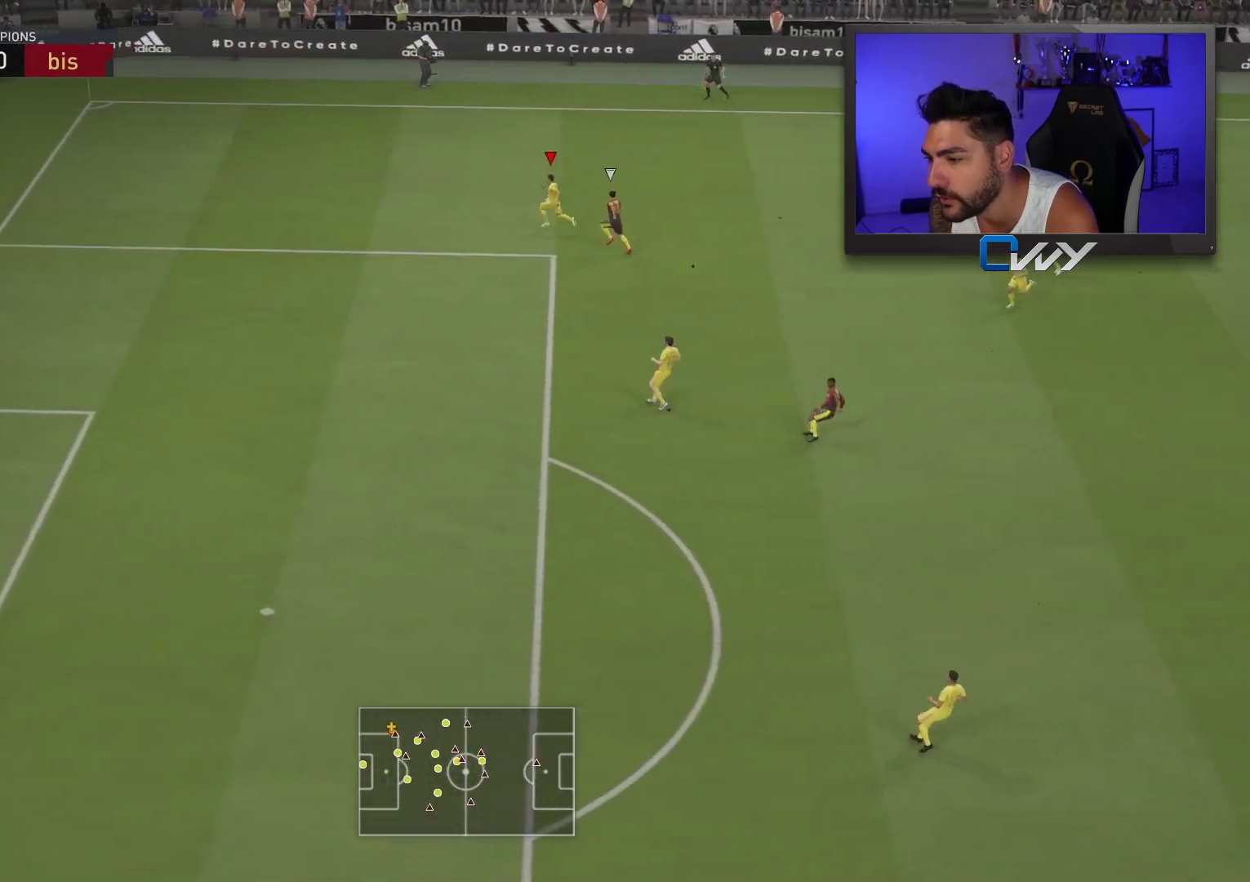
{"buttons": [], "left_stick": "up-right", "right_stick": "center", "events": [[367, "left_stick", "up-right"], [383, "right_stick", "center"]]}
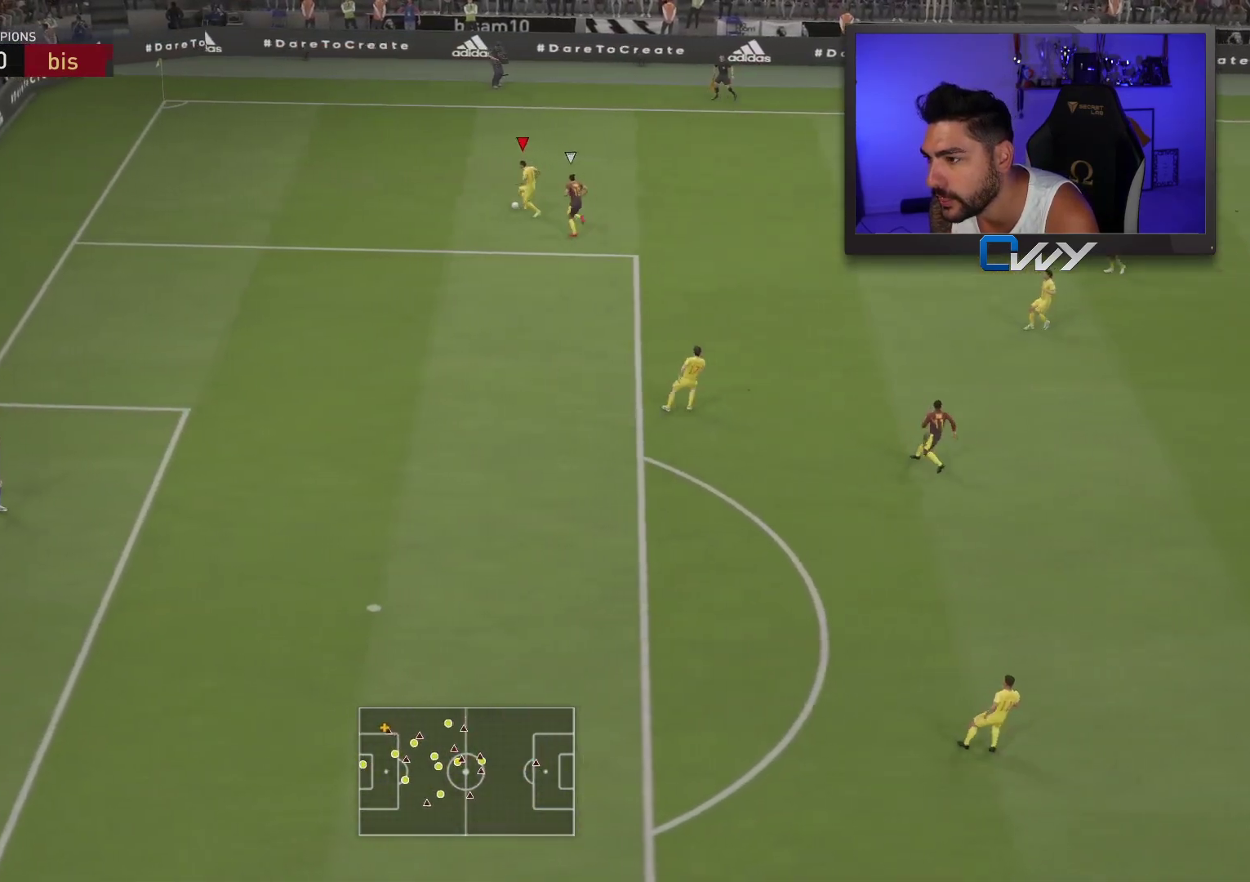
{"buttons": [], "left_stick": "up-right", "right_stick": "center", "events": []}